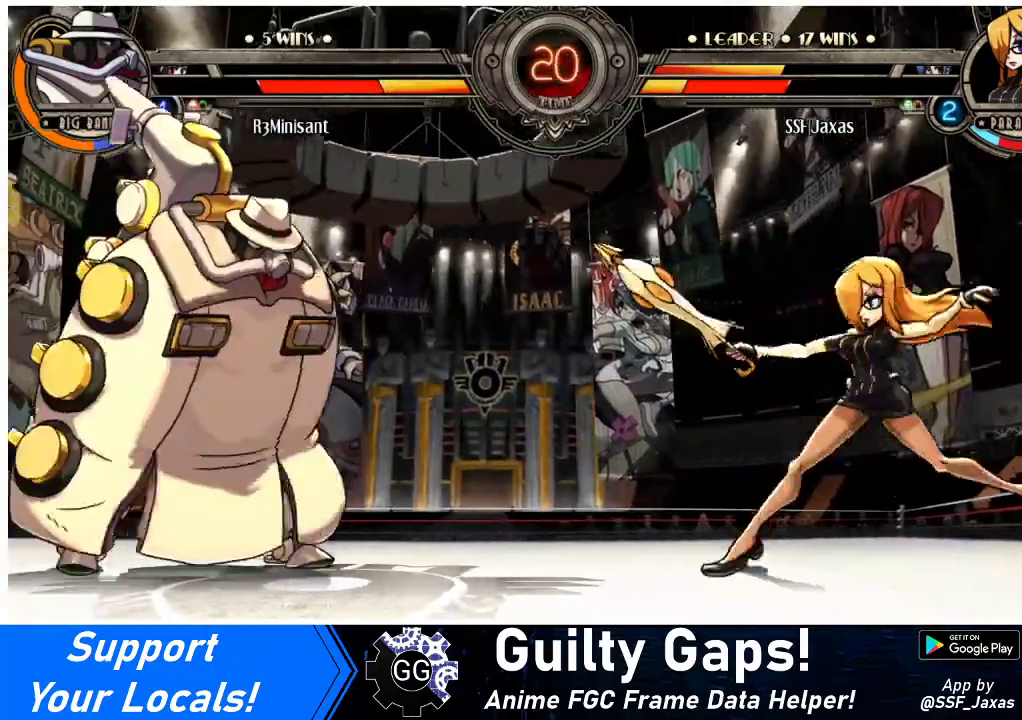
Gameplay with a controller (arcade stick); each line is a JSON object with the inputs held at the frame after it. "events" lists button and stick changes between this image and that frame as [ms after this image, input, new state], when the widget could be followed in between. Not read: L3 R3.
{"buttons": ["DPAD_RIGHT"], "events": [[433, "DPAD_DOWN", "down"], [467, "DPAD_RIGHT", "down"], [500, "DPAD_DOWN", "up"]]}
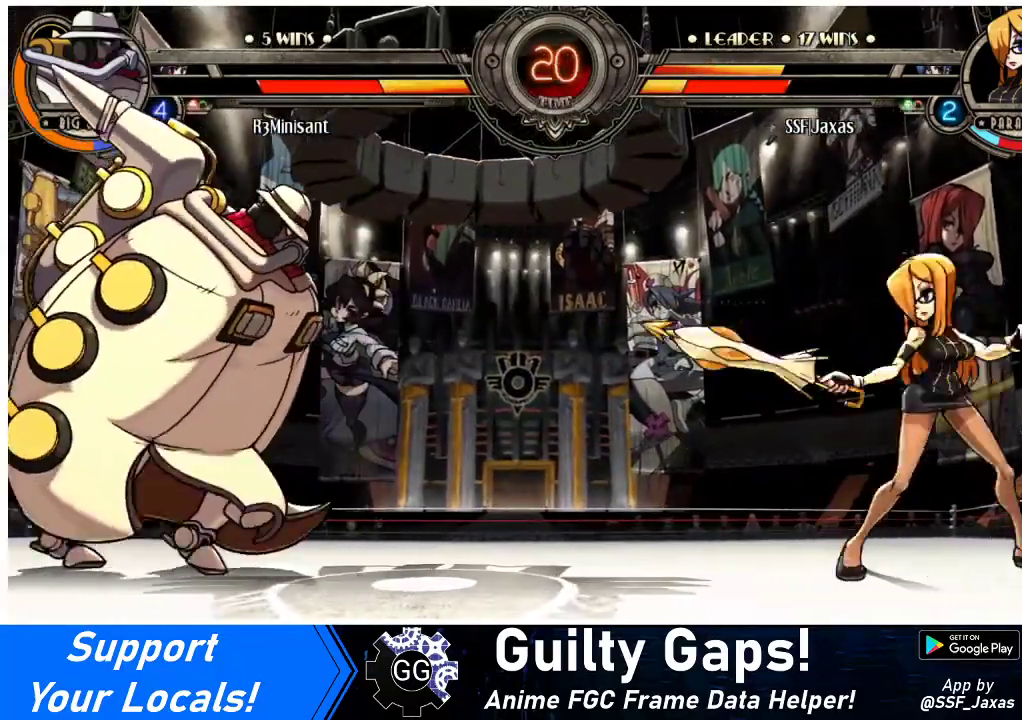
{"buttons": [], "events": [[33, "CIRCLE", "down"], [33, "CROSS", "down"], [67, "DPAD_RIGHT", "up"], [100, "CIRCLE", "up"], [100, "CROSS", "up"]]}
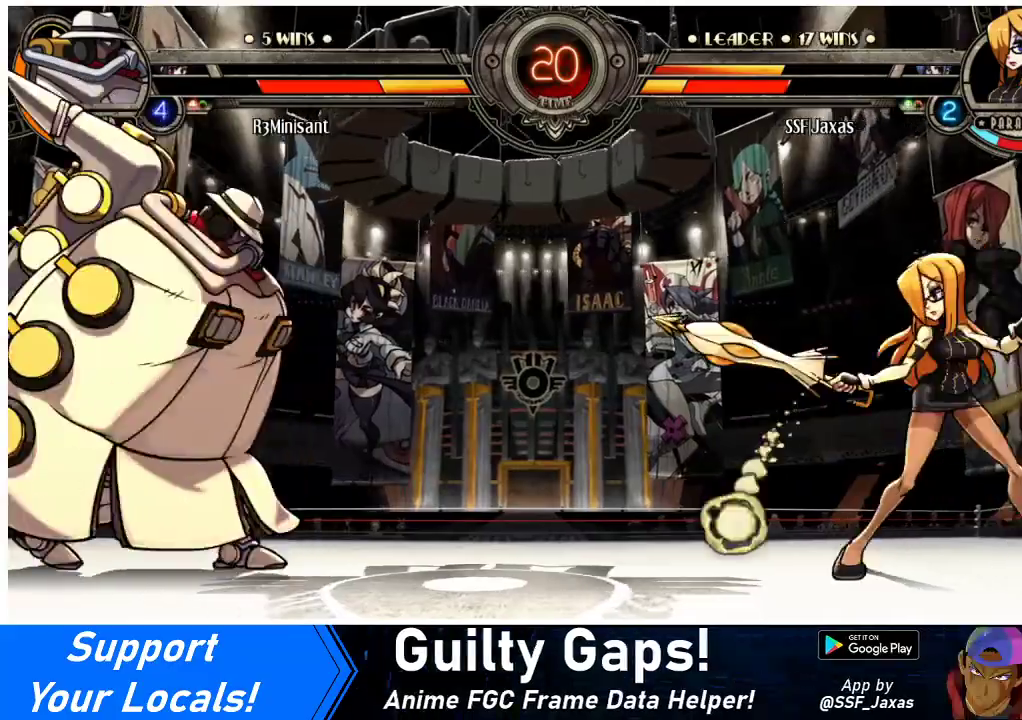
{"buttons": ["DPAD_LEFT"], "events": [[267, "DPAD_LEFT", "down"], [333, "DPAD_LEFT", "up"], [400, "DPAD_LEFT", "down"]]}
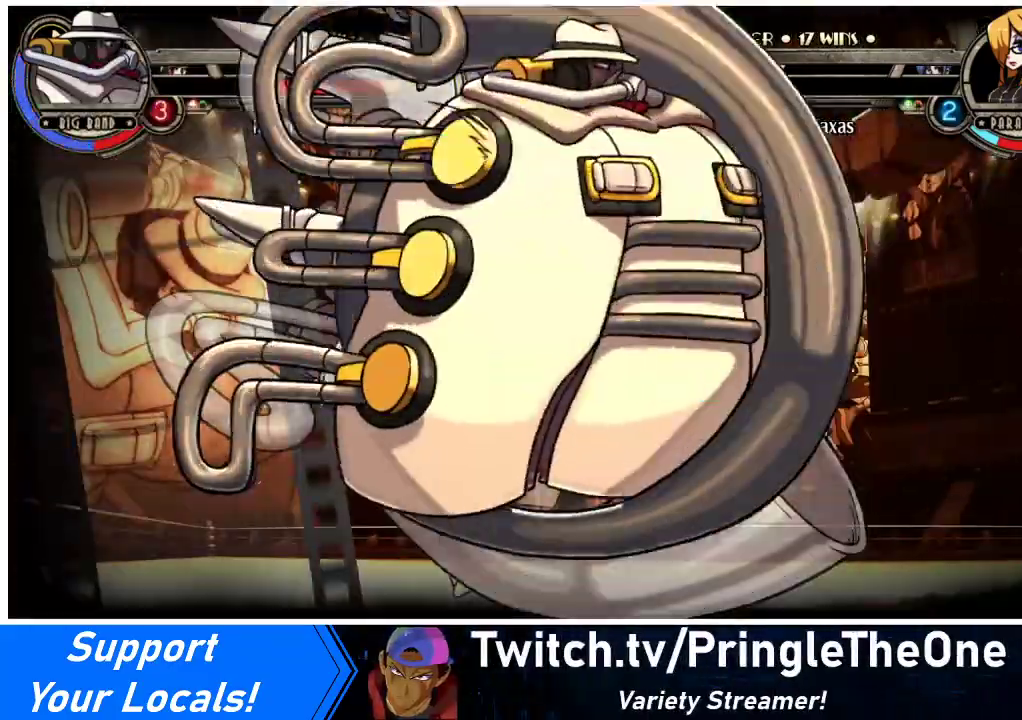
{"buttons": ["DPAD_DOWN", "DPAD_LEFT"], "events": [[33, "DPAD_UP", "down"], [133, "DPAD_UP", "up"], [167, "DPAD_LEFT", "up"], [200, "DPAD_RIGHT", "down"], [433, "DPAD_DOWN", "down"], [467, "DPAD_RIGHT", "up"], [500, "DPAD_LEFT", "down"]]}
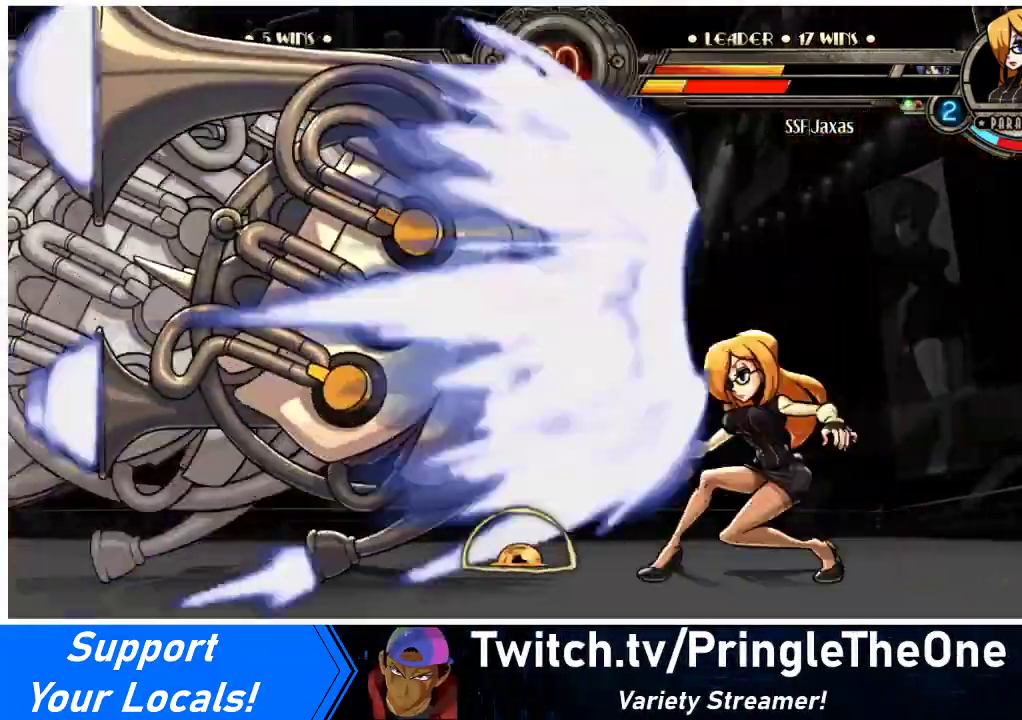
{"buttons": ["DPAD_DOWN", "DPAD_RIGHT"], "events": [[67, "CIRCLE", "down"], [67, "CROSS", "down"], [67, "DPAD_DOWN", "up"], [133, "CIRCLE", "up"], [133, "CROSS", "up"], [133, "DPAD_LEFT", "up"], [200, "DPAD_DOWN", "down"], [200, "DPAD_RIGHT", "down"]]}
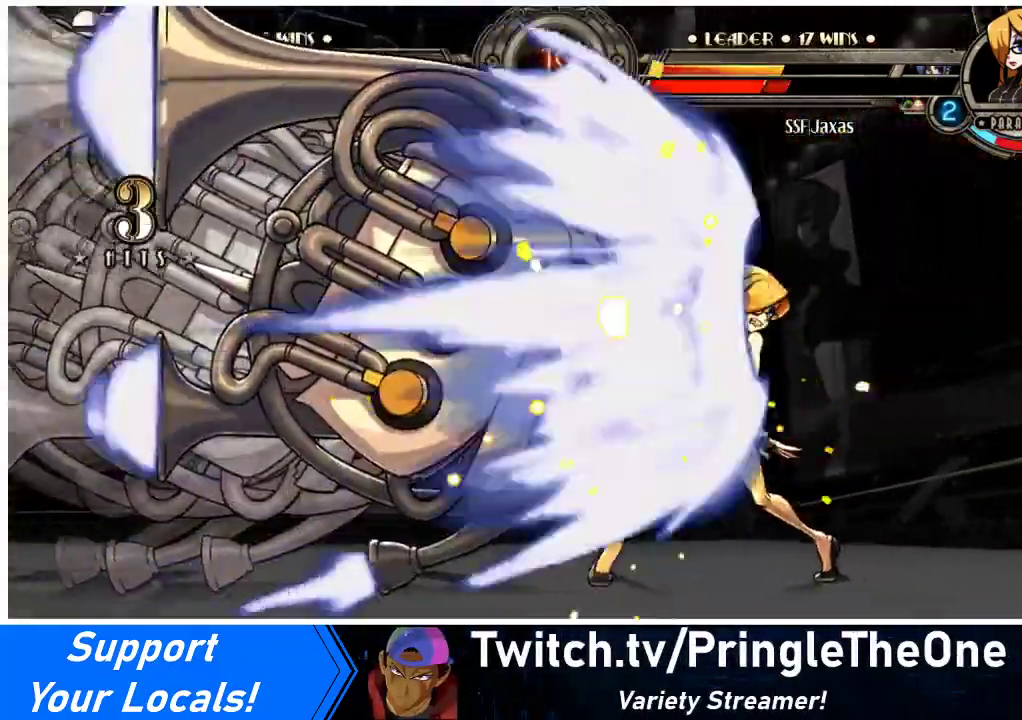
{"buttons": ["SQUARE", "DPAD_RIGHT"], "events": [[133, "DPAD_DOWN", "up"], [467, "SQUARE", "down"]]}
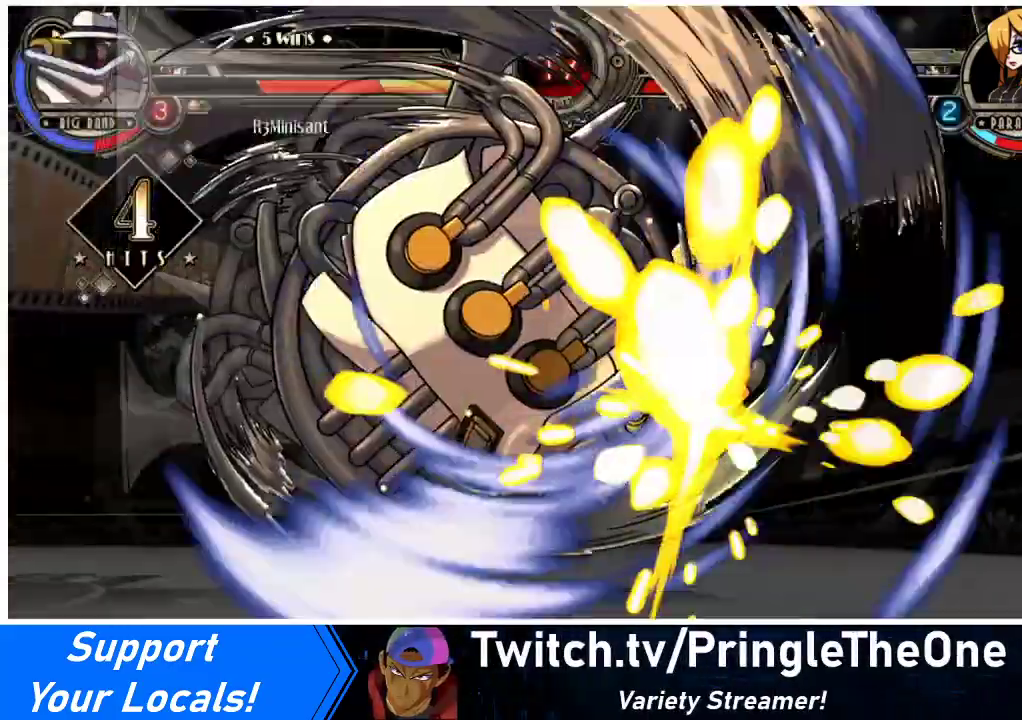
{"buttons": ["SQUARE"], "events": [[133, "SQUARE", "up"], [233, "DPAD_RIGHT", "up"], [467, "SQUARE", "down"]]}
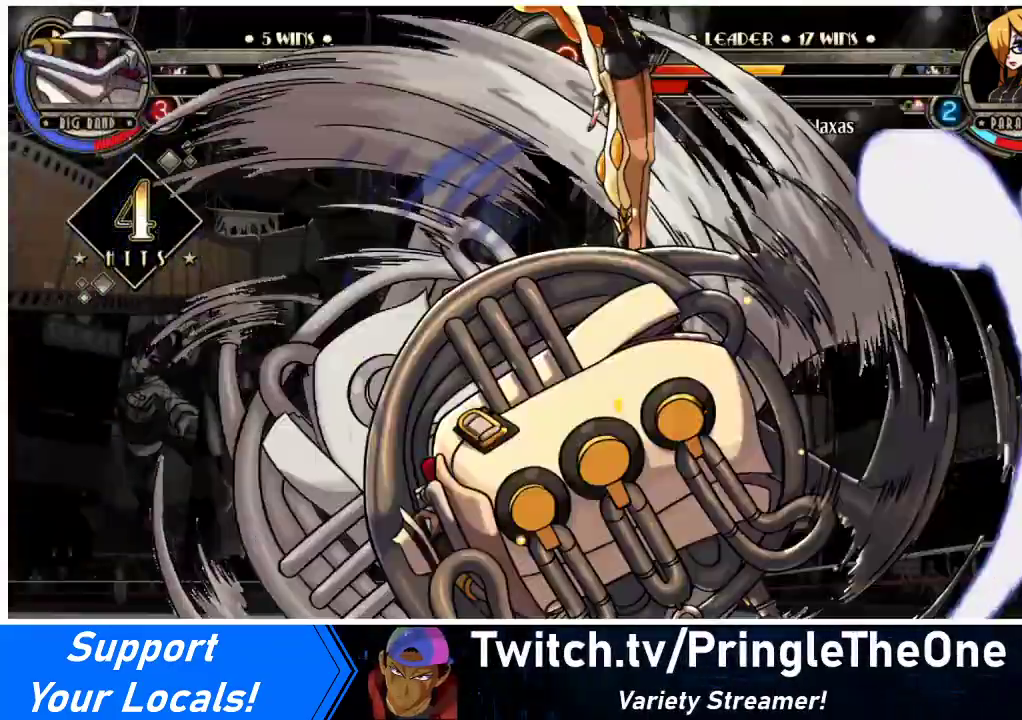
{"buttons": [], "events": [[200, "SQUARE", "up"], [367, "SQUARE", "down"], [500, "SQUARE", "up"]]}
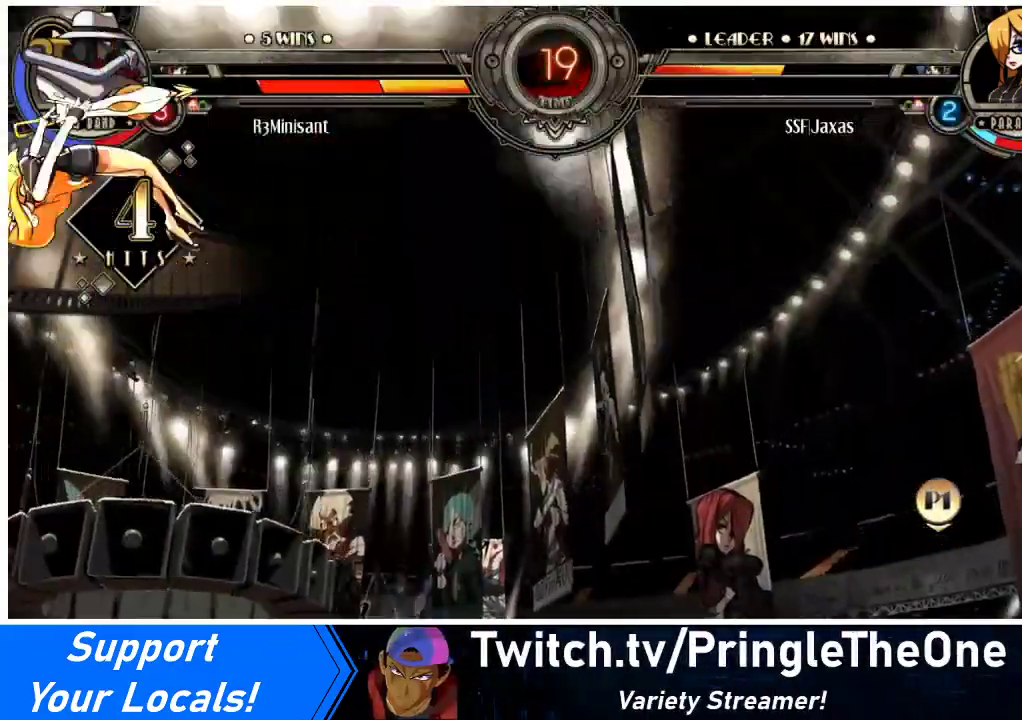
{"buttons": [], "events": [[233, "SQUARE", "down"], [400, "SQUARE", "up"]]}
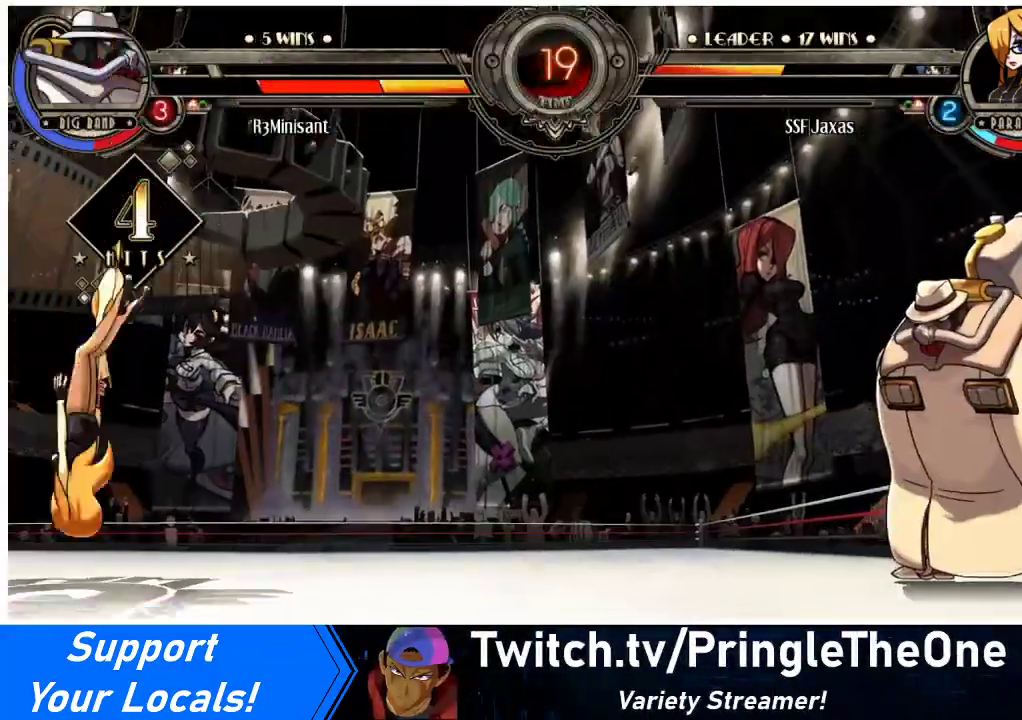
{"buttons": ["SQUARE"], "events": [[100, "SQUARE", "down"], [267, "SQUARE", "up"], [467, "SQUARE", "down"]]}
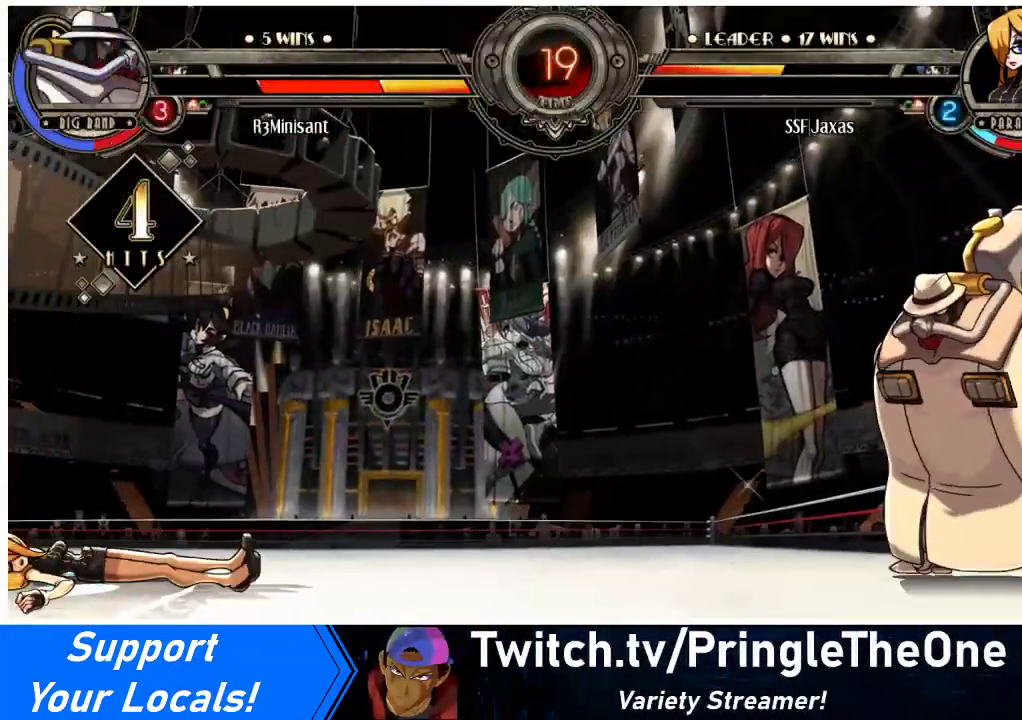
{"buttons": [], "events": [[133, "SQUARE", "up"], [267, "SQUARE", "down"], [467, "SQUARE", "up"]]}
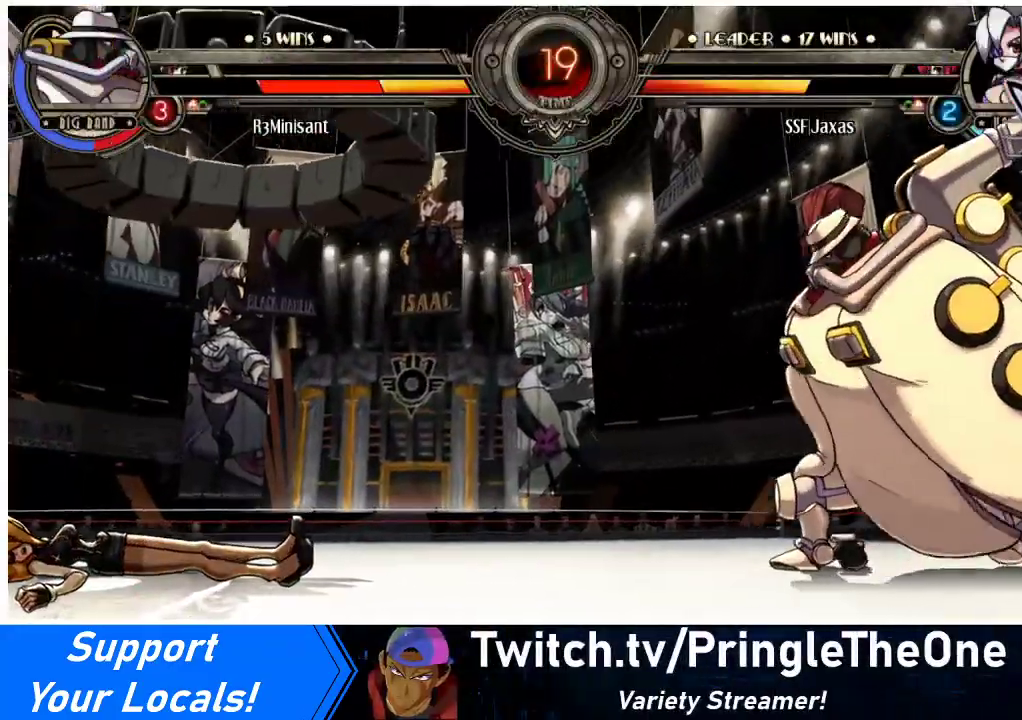
{"buttons": ["DPAD_LEFT"], "events": [[167, "DPAD_LEFT", "down"], [267, "DPAD_LEFT", "up"], [300, "DPAD_LEFT", "down"]]}
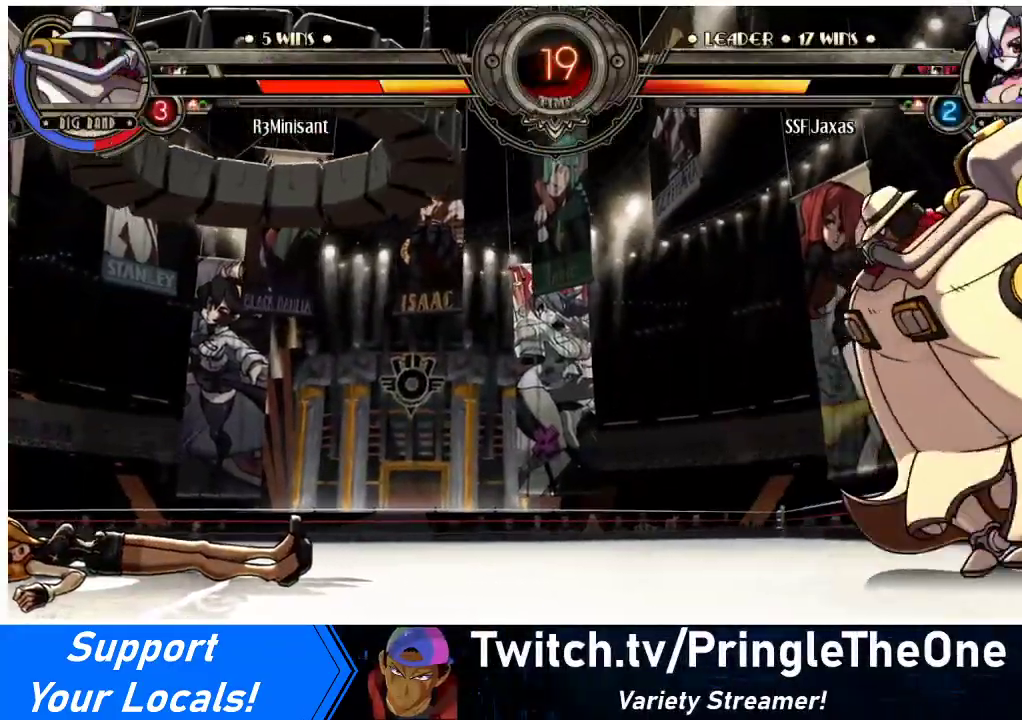
{"buttons": ["DPAD_LEFT"], "events": [[33, "DPAD_LEFT", "up"], [67, "DPAD_RIGHT", "down"], [267, "DPAD_LEFT", "down"], [267, "DPAD_RIGHT", "up"]]}
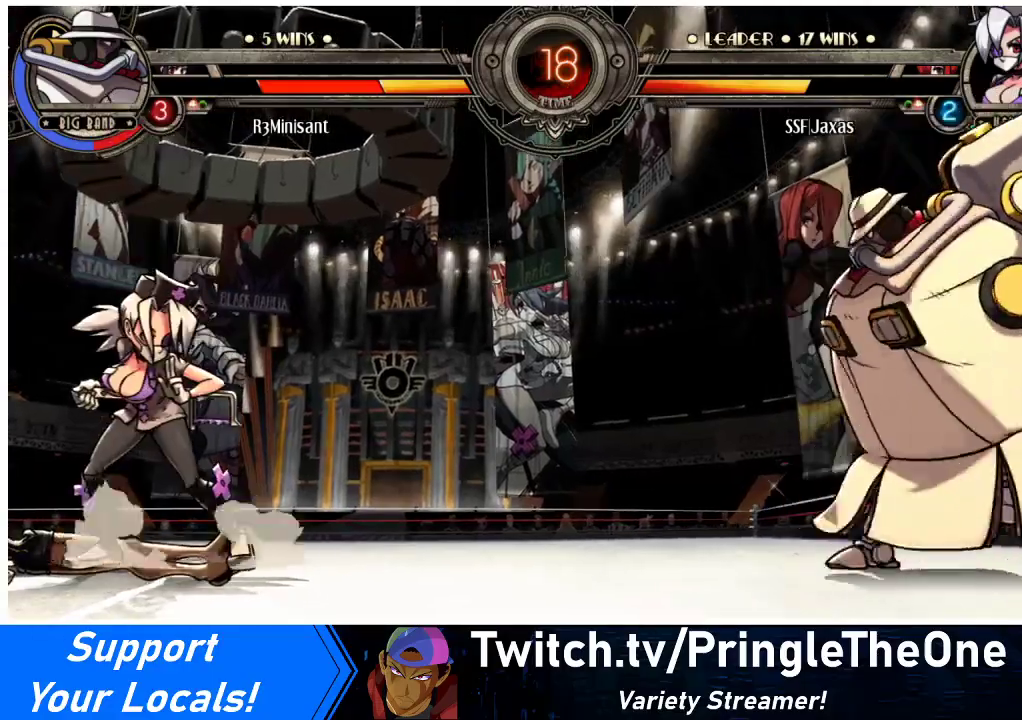
{"buttons": ["R1"], "events": [[300, "DPAD_DOWN", "down"], [300, "DPAD_LEFT", "up"], [367, "DPAD_RIGHT", "down"], [400, "DPAD_DOWN", "up"], [433, "R1", "down"], [467, "DPAD_RIGHT", "up"]]}
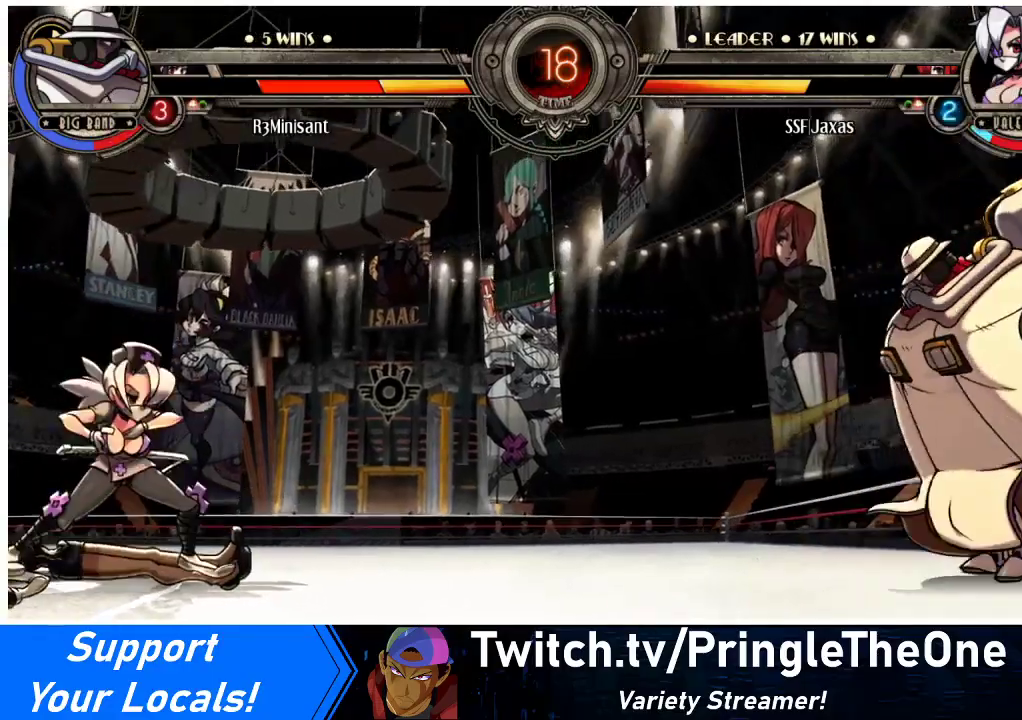
{"buttons": [], "events": [[33, "DPAD_LEFT", "down"], [500, "DPAD_LEFT", "up"], [500, "R1", "up"]]}
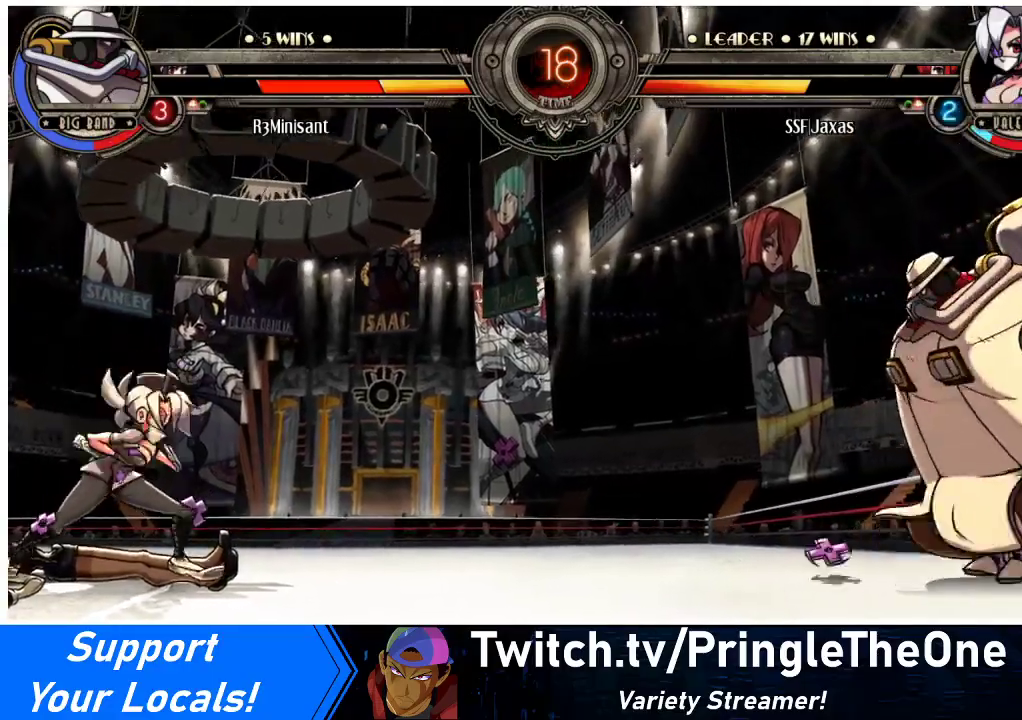
{"buttons": ["DPAD_RIGHT"], "events": [[100, "DPAD_RIGHT", "down"], [167, "DPAD_RIGHT", "up"], [233, "DPAD_RIGHT", "down"]]}
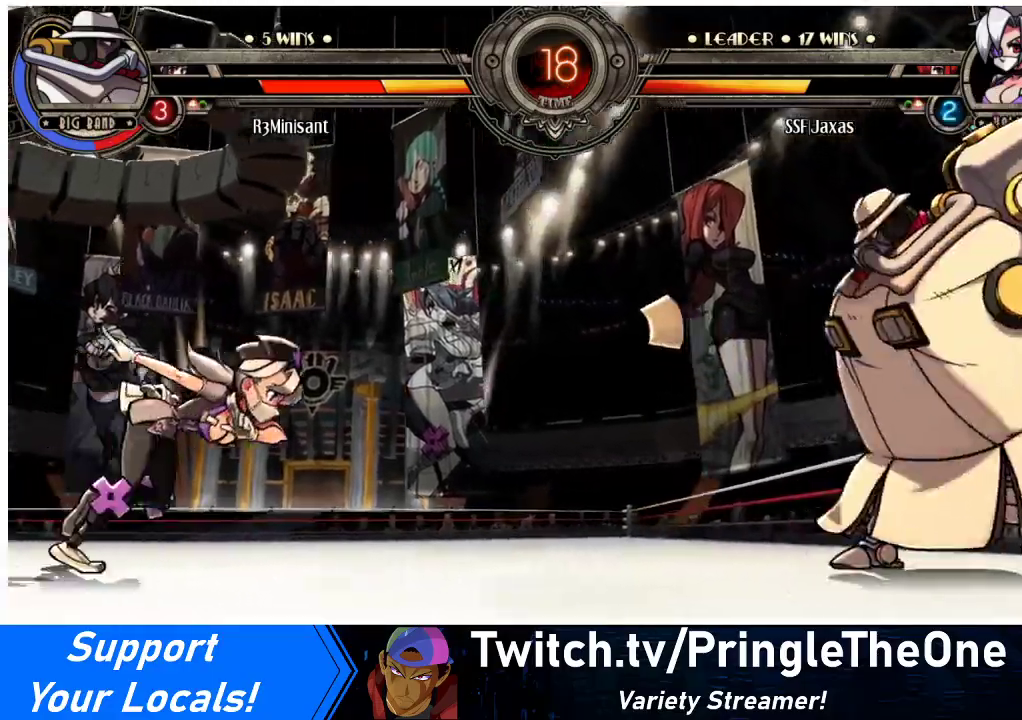
{"buttons": ["DPAD_LEFT"], "events": [[267, "DPAD_UP", "down"], [300, "DPAD_RIGHT", "up"], [333, "DPAD_LEFT", "down"], [367, "DPAD_UP", "up"]]}
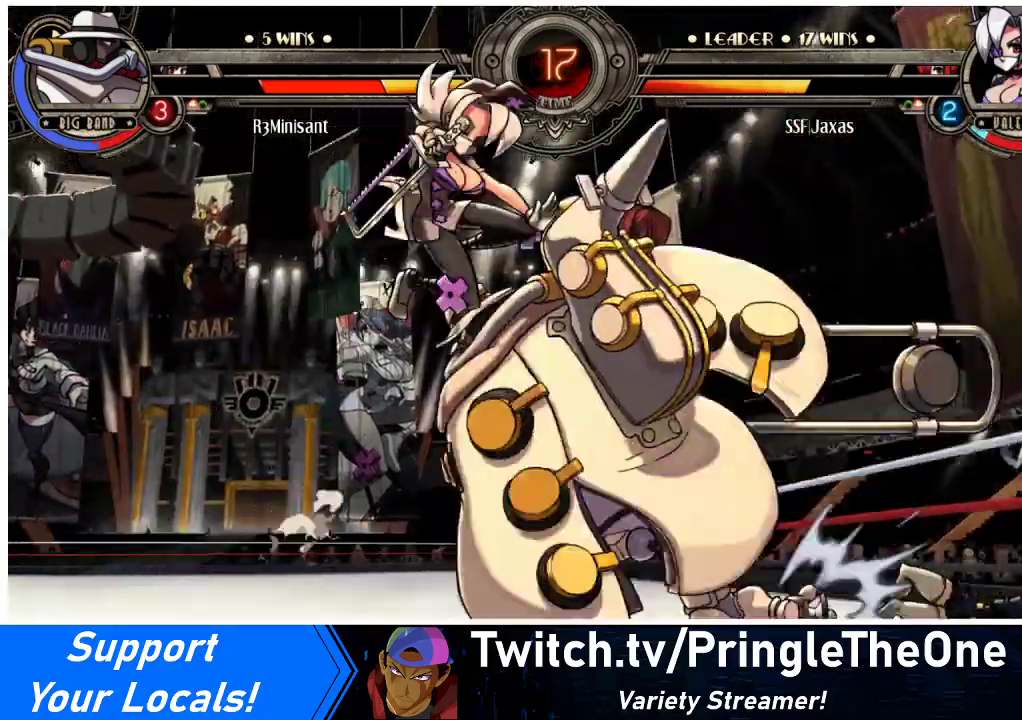
{"buttons": ["DPAD_LEFT"], "events": []}
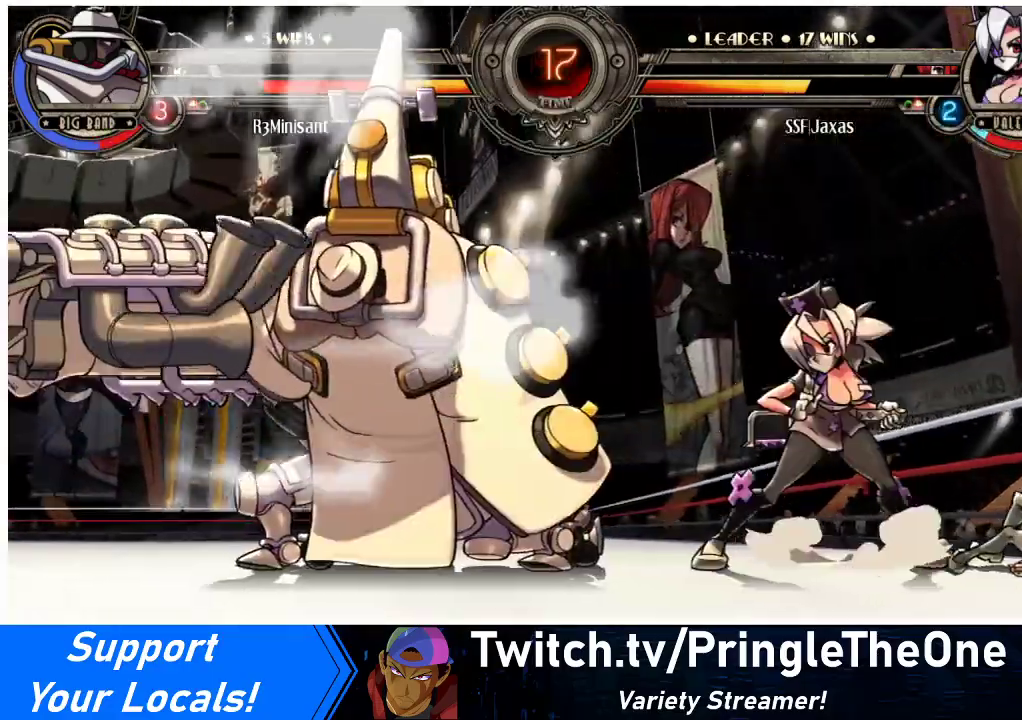
{"buttons": ["R2"], "events": [[133, "R2", "down"], [167, "DPAD_LEFT", "up"], [233, "R2", "up"], [433, "R2", "down"]]}
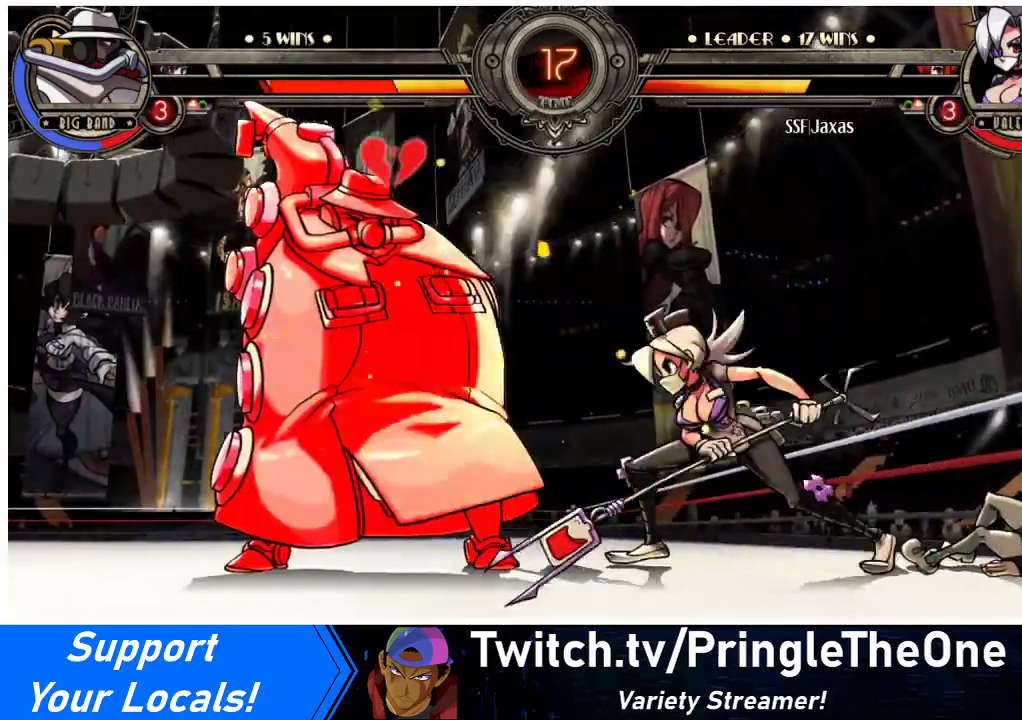
{"buttons": [], "events": [[100, "R2", "up"], [300, "R2", "down"], [467, "R2", "up"]]}
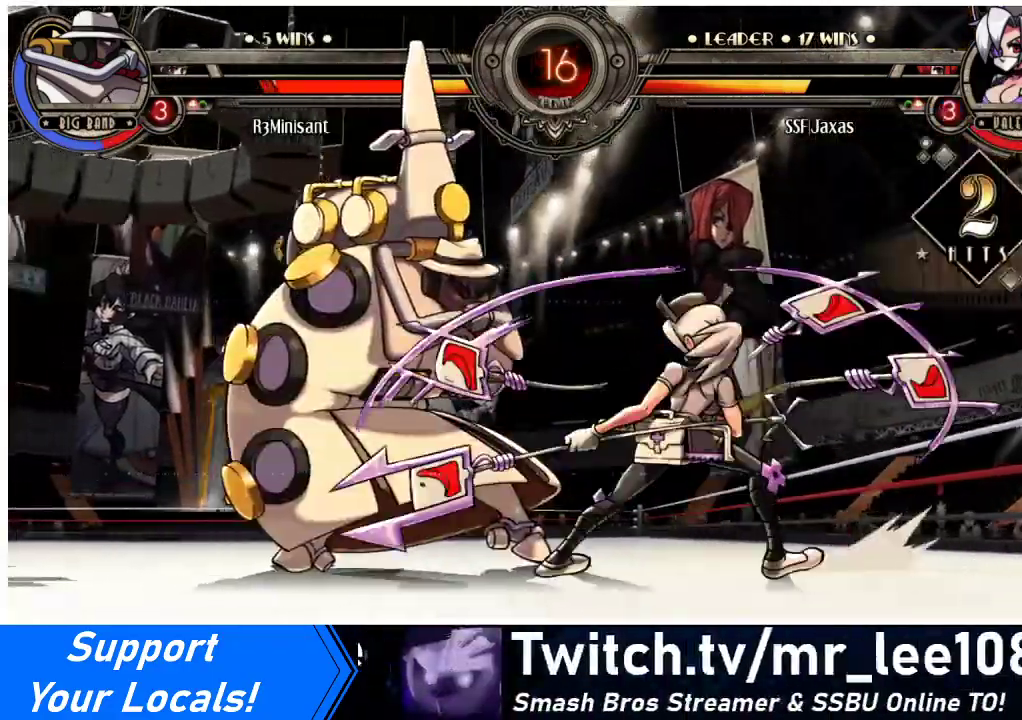
{"buttons": [], "events": [[67, "DPAD_DOWN", "down"], [133, "DPAD_DOWN", "up"], [133, "DPAD_LEFT", "down"], [167, "R2", "down"], [200, "CIRCLE", "down"], [200, "DPAD_LEFT", "up"], [233, "CIRCLE", "up"], [233, "R2", "up"]]}
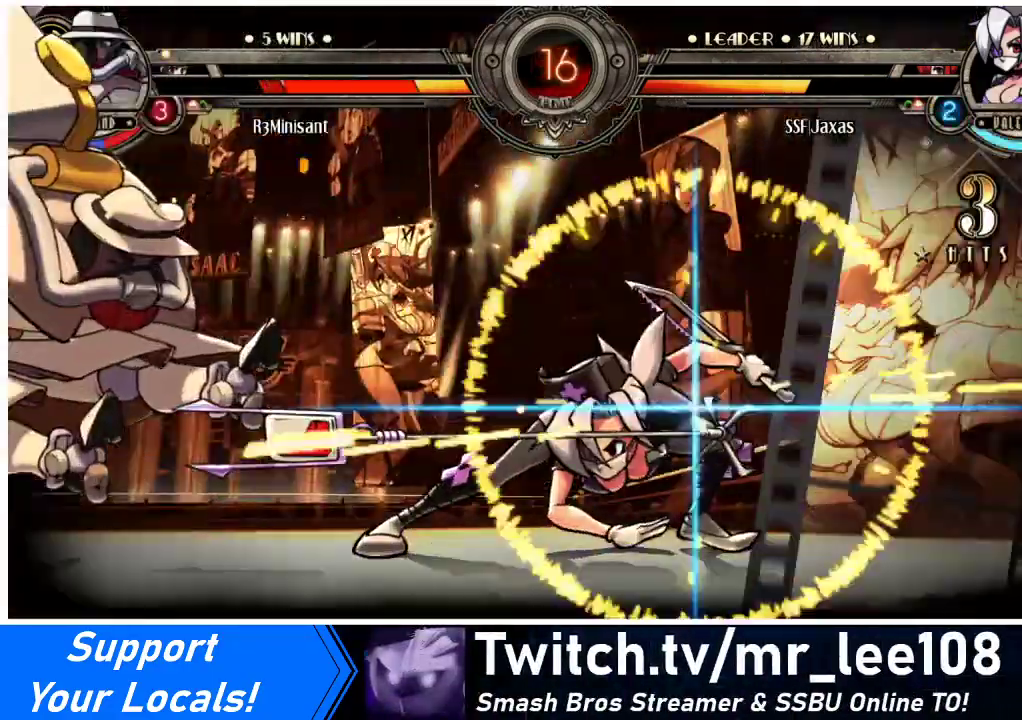
{"buttons": [], "events": []}
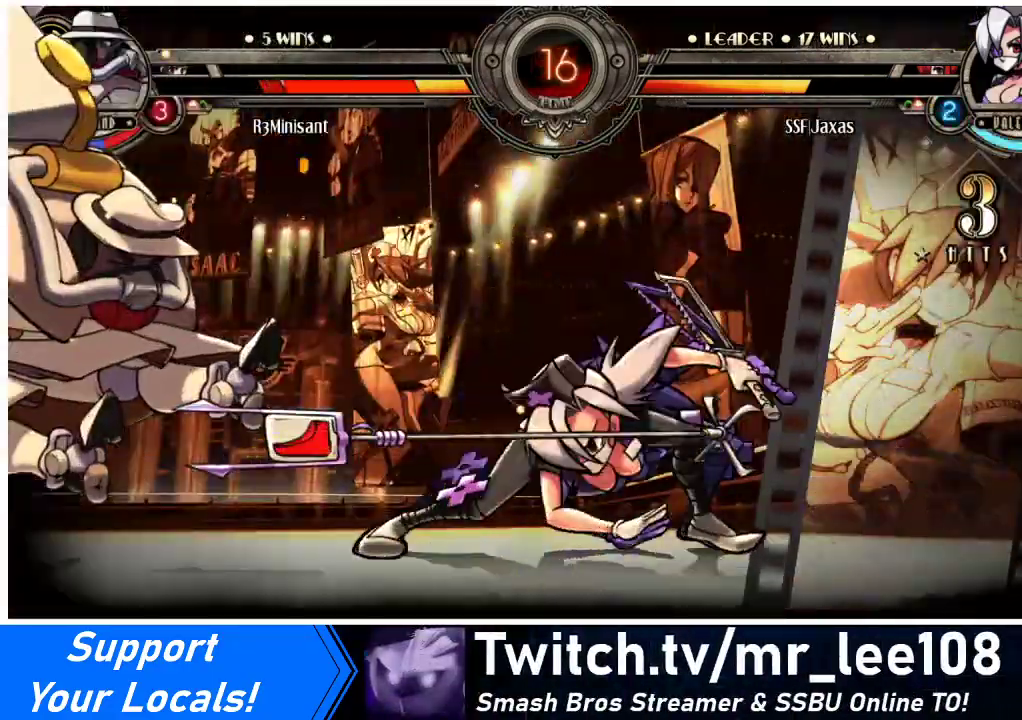
{"buttons": [], "events": []}
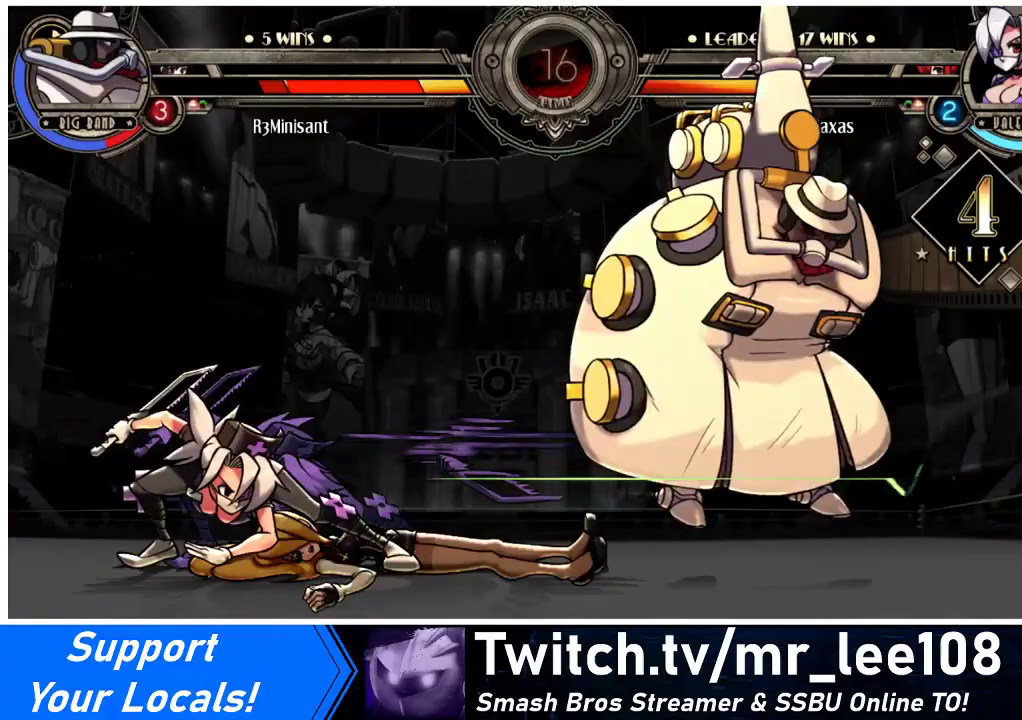
{"buttons": [], "events": []}
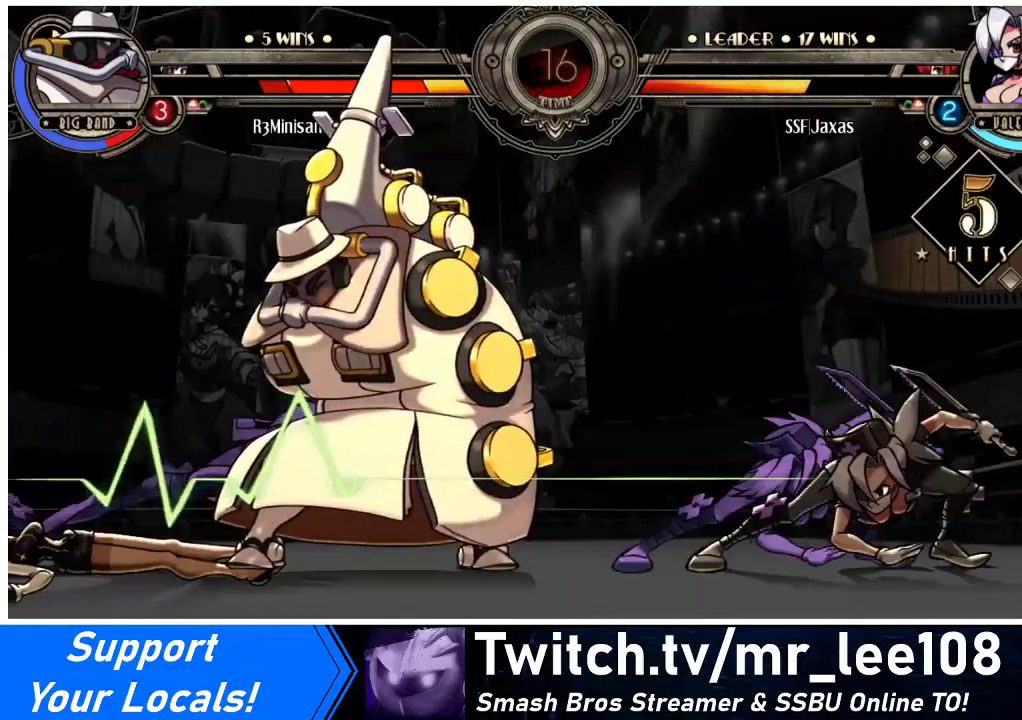
{"buttons": ["DPAD_UP"], "events": [[33, "DPAD_UP", "down"]]}
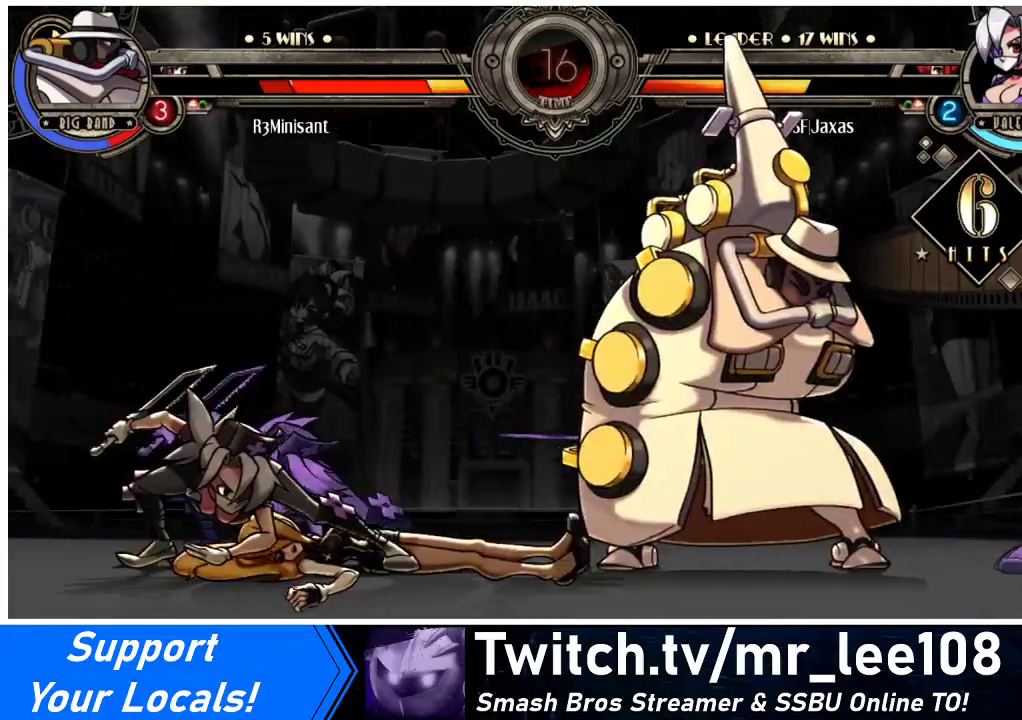
{"buttons": ["DPAD_UP"], "events": []}
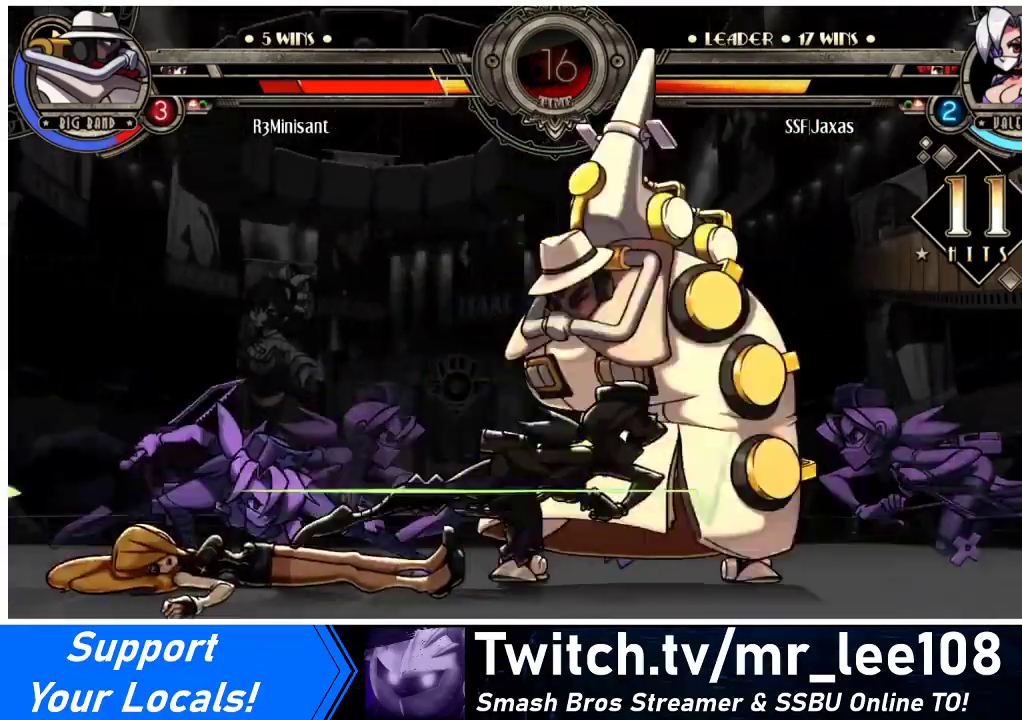
{"buttons": ["DPAD_UP"], "events": []}
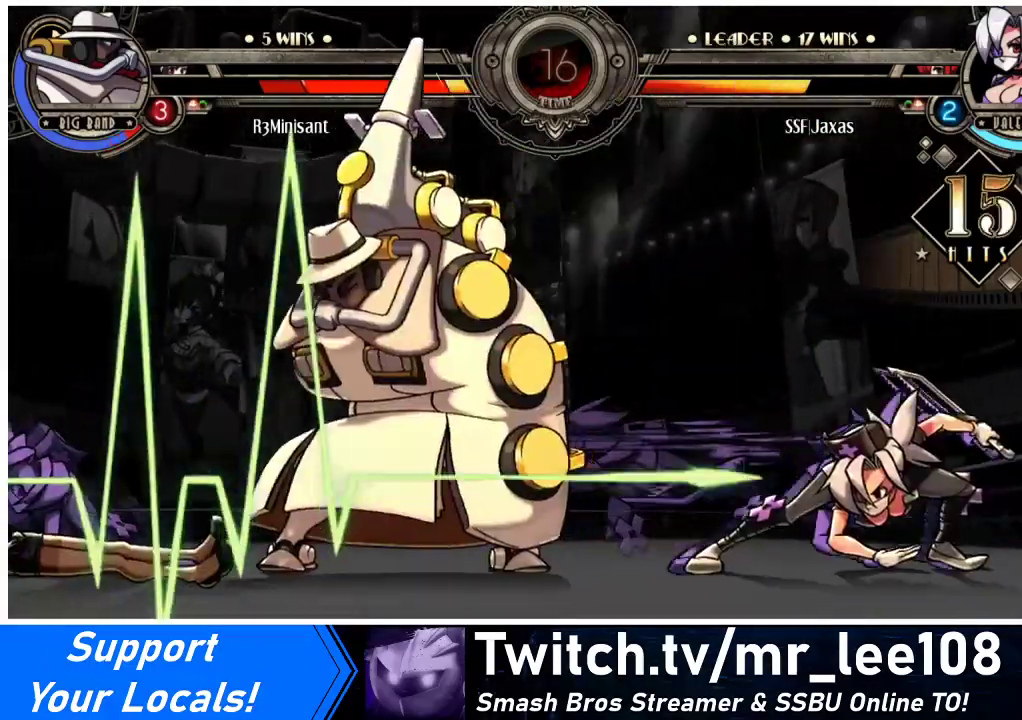
{"buttons": [], "events": [[33, "DPAD_UP", "up"]]}